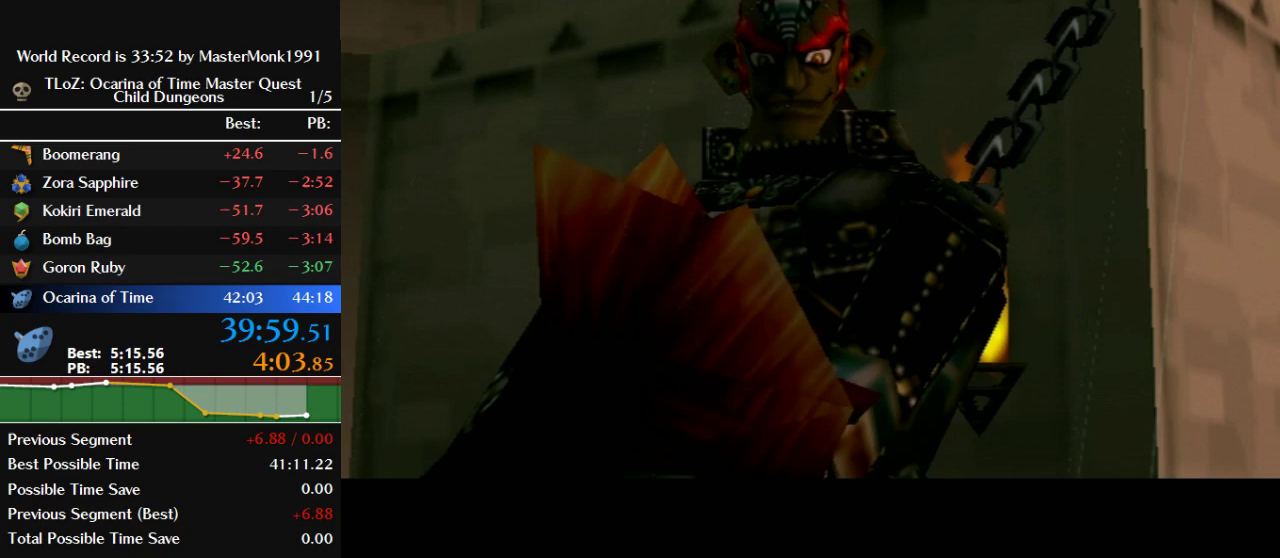
Gameplay with a controller (Nintendo layout); each line is a JSON object with the inputs held at the frame after it. "events" lists button and stick changes between this image and that frame as [ms after this image, input, new state], when the widget could be followed in between. This overlay highlights the sticks when they move; stick clicks (L3) are not distinguishable. Not read: L3 R3.
{"buttons": [], "left_stick": "center", "events": []}
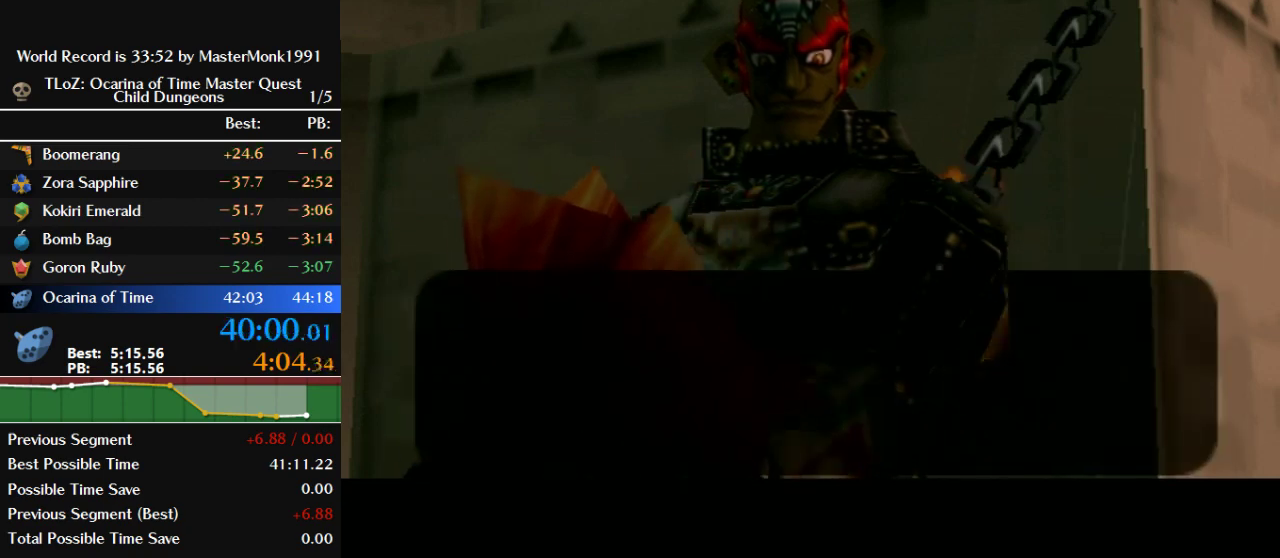
{"buttons": ["B"], "left_stick": "center", "events": [[333, "B", "down"], [367, "A", "down"], [400, "B", "up"], [433, "A", "up"], [467, "B", "down"]]}
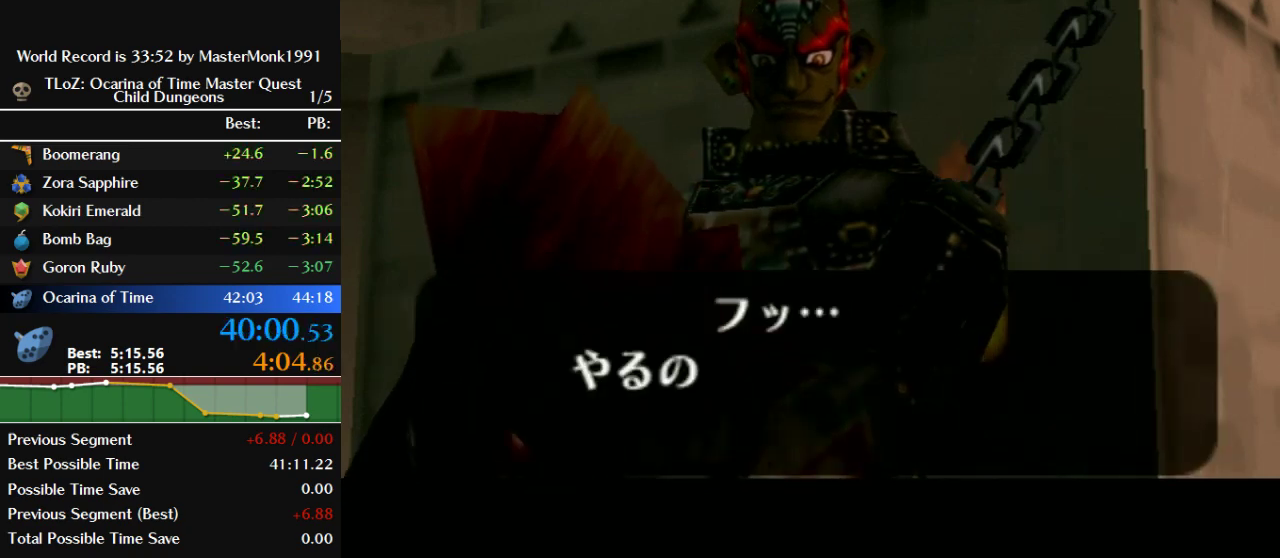
{"buttons": ["B"], "left_stick": "center", "events": [[33, "A", "down"], [67, "B", "up"], [133, "A", "up"], [133, "B", "down"], [233, "A", "down"], [233, "B", "up"], [333, "A", "up"], [333, "B", "down"], [400, "A", "down"], [400, "B", "up"], [467, "B", "down"], [500, "A", "up"]]}
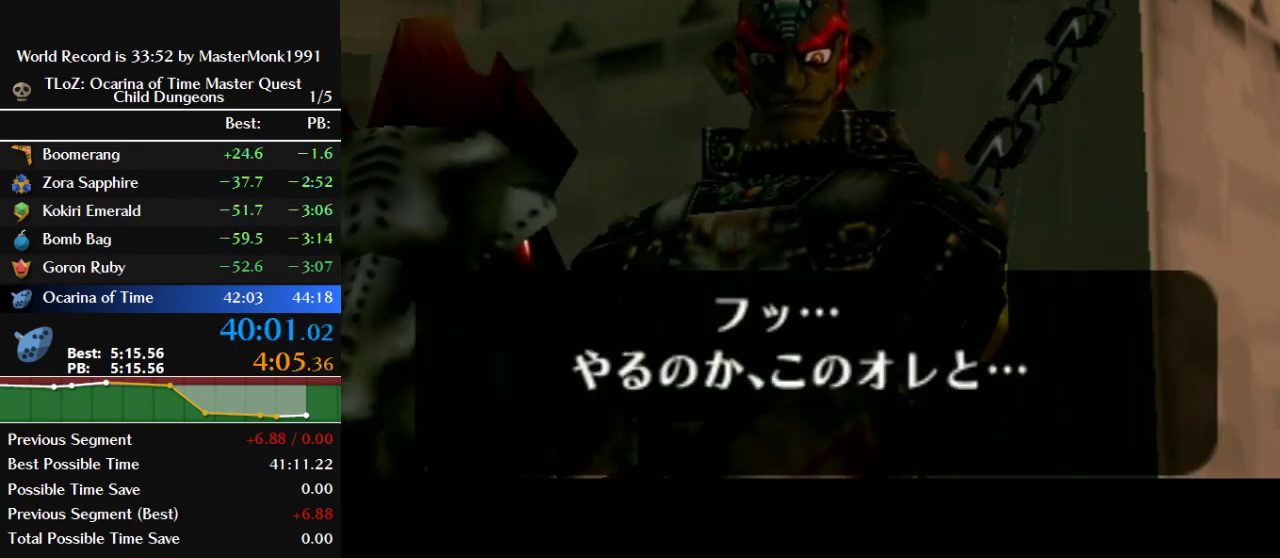
{"buttons": ["A", "B"], "left_stick": "center", "events": [[67, "B", "up"], [100, "A", "down"], [133, "B", "down"], [200, "A", "up"], [200, "B", "up"], [300, "A", "down"], [333, "B", "down"], [400, "A", "up"], [400, "B", "up"], [467, "A", "down"], [467, "B", "down"]]}
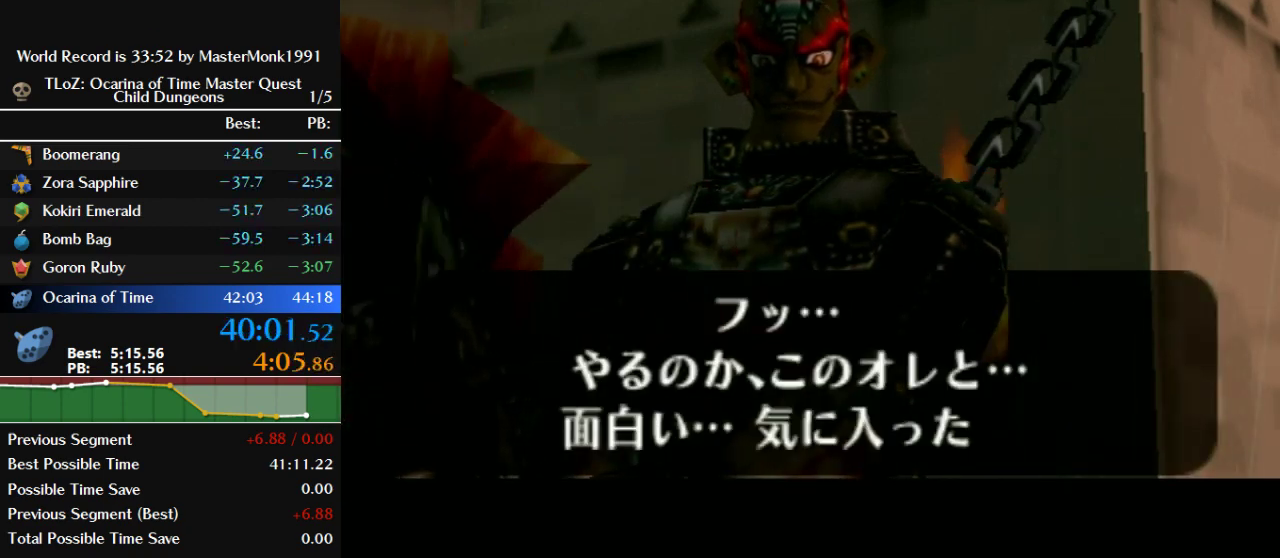
{"buttons": ["A", "B"], "left_stick": "center", "events": [[33, "B", "up"], [67, "A", "up"], [133, "A", "down"], [133, "B", "down"], [233, "B", "up"], [267, "A", "up"], [333, "B", "down"], [367, "A", "down"], [400, "B", "up"], [433, "A", "up"], [467, "B", "down"], [500, "A", "down"]]}
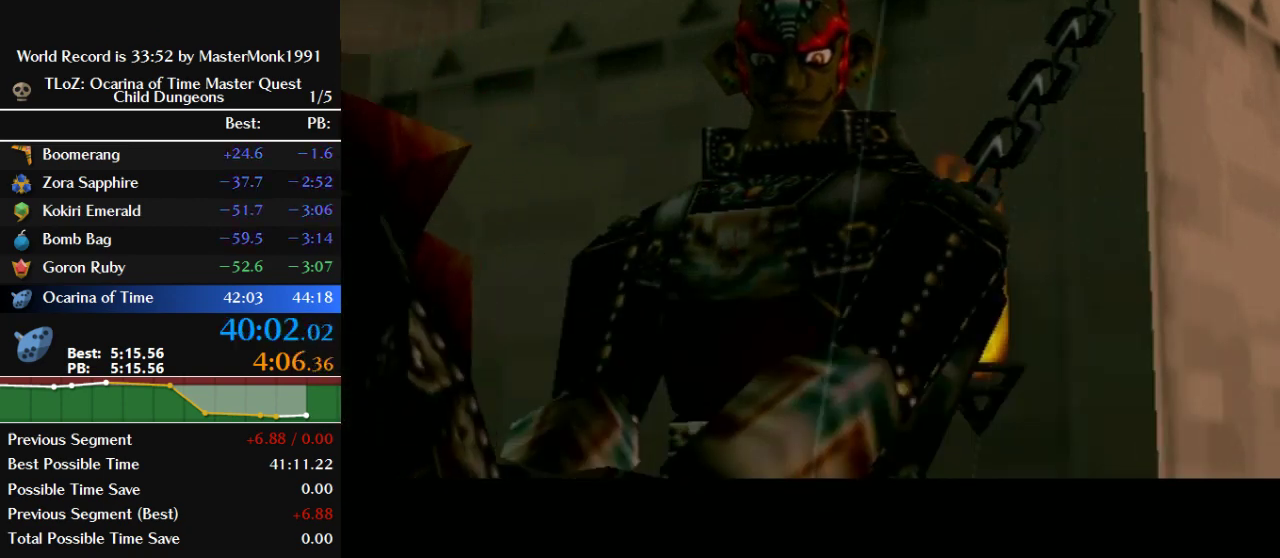
{"buttons": ["A", "B"], "left_stick": "center", "events": [[33, "B", "up"], [133, "A", "up"], [133, "B", "down"], [233, "A", "down"], [233, "B", "up"], [300, "B", "down"], [333, "A", "up"], [400, "B", "up"], [433, "A", "down"], [467, "B", "down"]]}
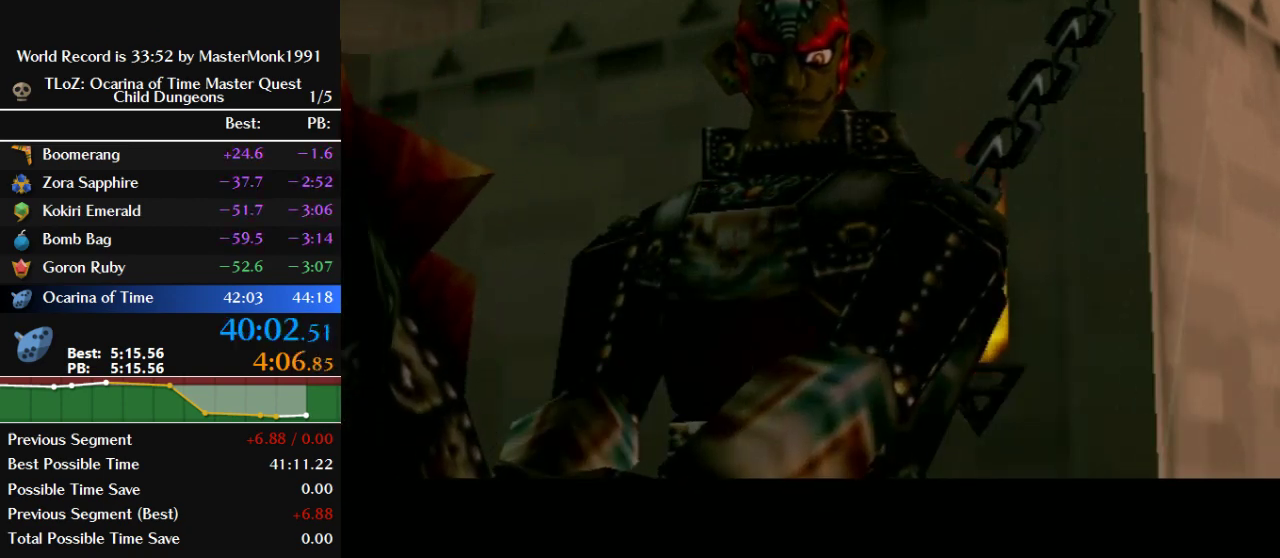
{"buttons": ["A", "B"], "left_stick": "center", "events": [[33, "A", "up"], [33, "B", "up"], [133, "A", "down"], [133, "B", "down"], [200, "B", "up"], [267, "B", "down"], [400, "A", "up"], [400, "B", "up"], [467, "A", "down"], [467, "B", "down"]]}
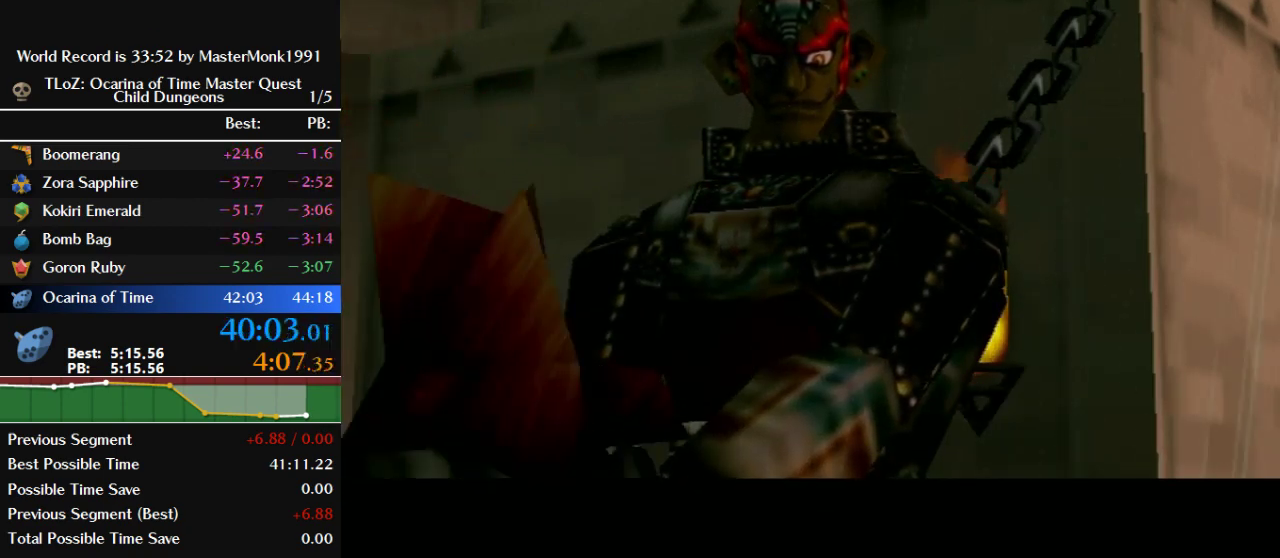
{"buttons": [], "left_stick": "center", "events": [[33, "B", "up"], [100, "A", "up"]]}
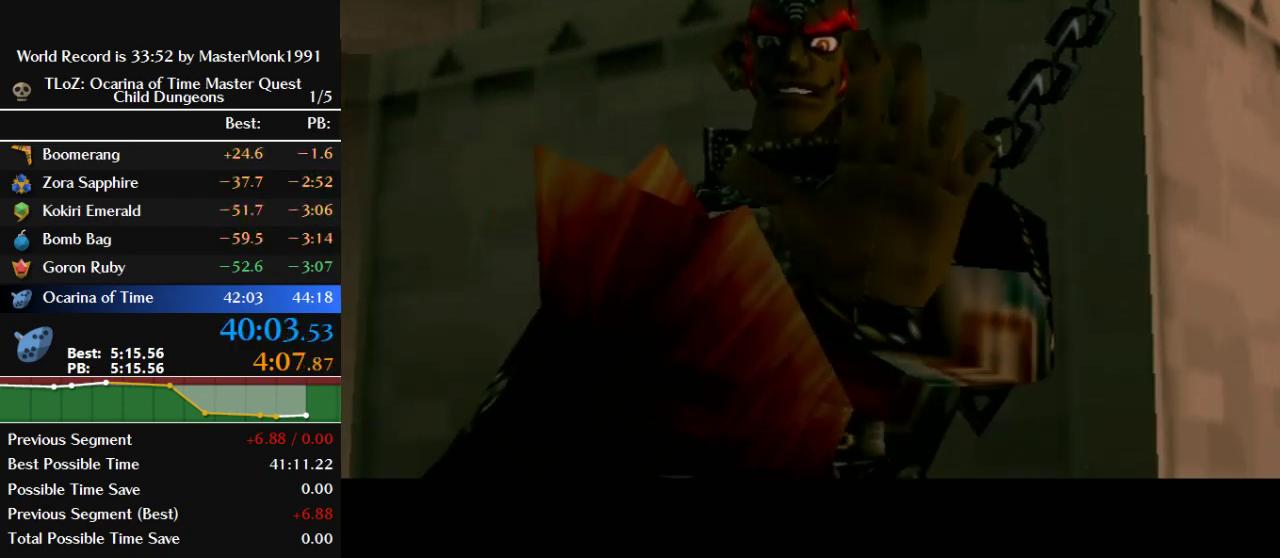
{"buttons": [], "left_stick": "center", "events": []}
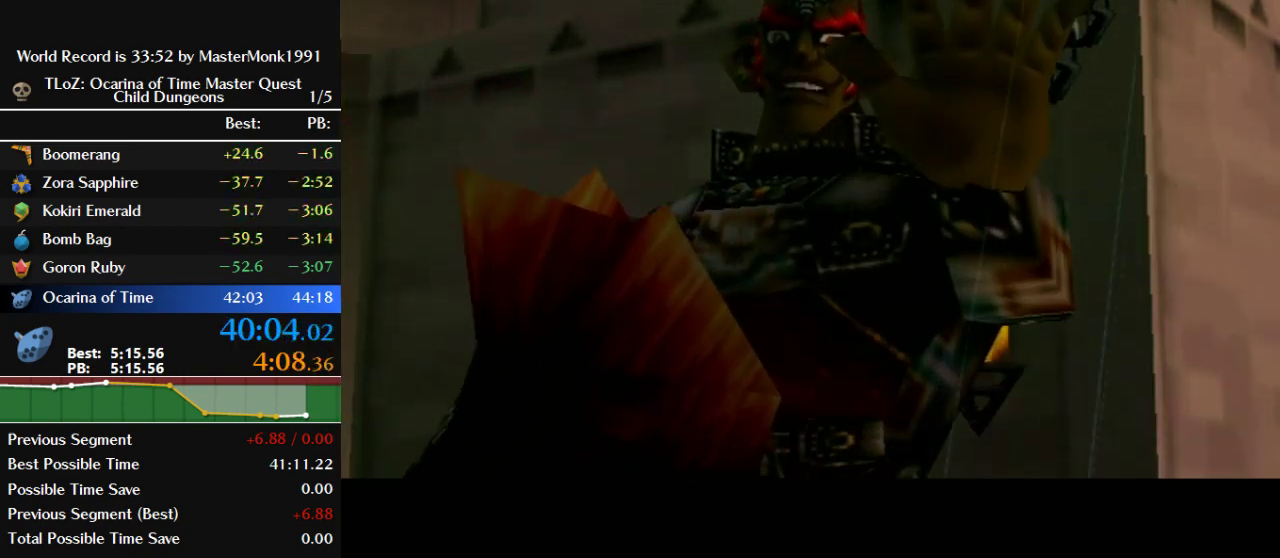
{"buttons": [], "left_stick": "center", "events": [[67, "A", "down"], [100, "B", "down"], [133, "A", "up"], [167, "B", "up"], [233, "A", "down"], [300, "A", "up"], [400, "A", "down"], [400, "B", "down"], [467, "A", "up"], [467, "B", "up"]]}
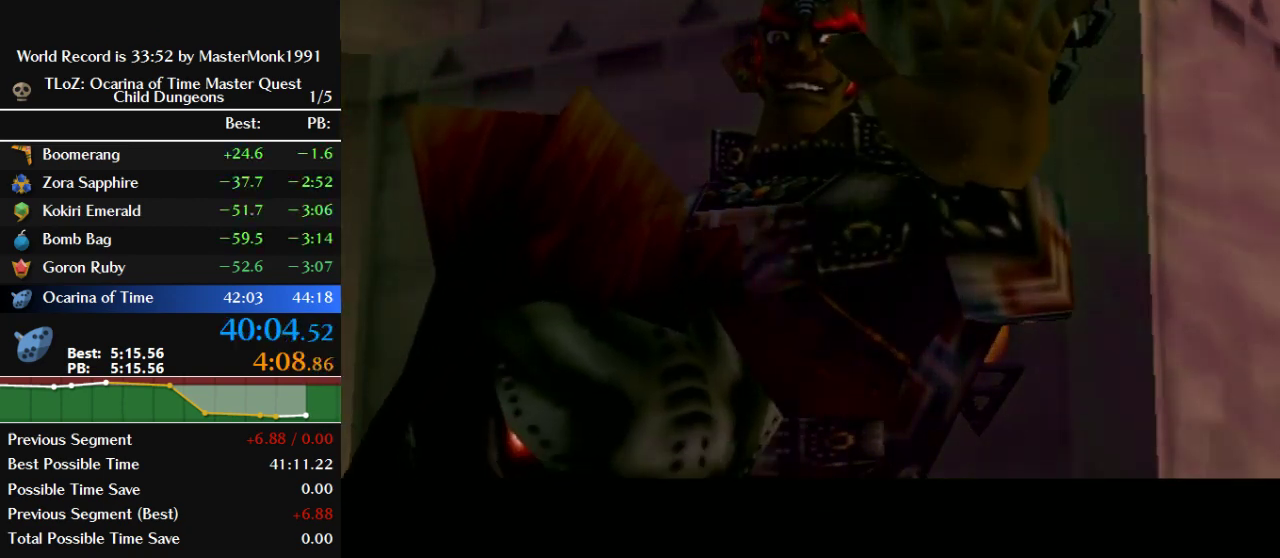
{"buttons": ["A", "B"], "left_stick": "center", "events": [[67, "A", "down"], [67, "B", "down"], [133, "A", "up"], [133, "B", "up"], [467, "A", "down"], [467, "B", "down"]]}
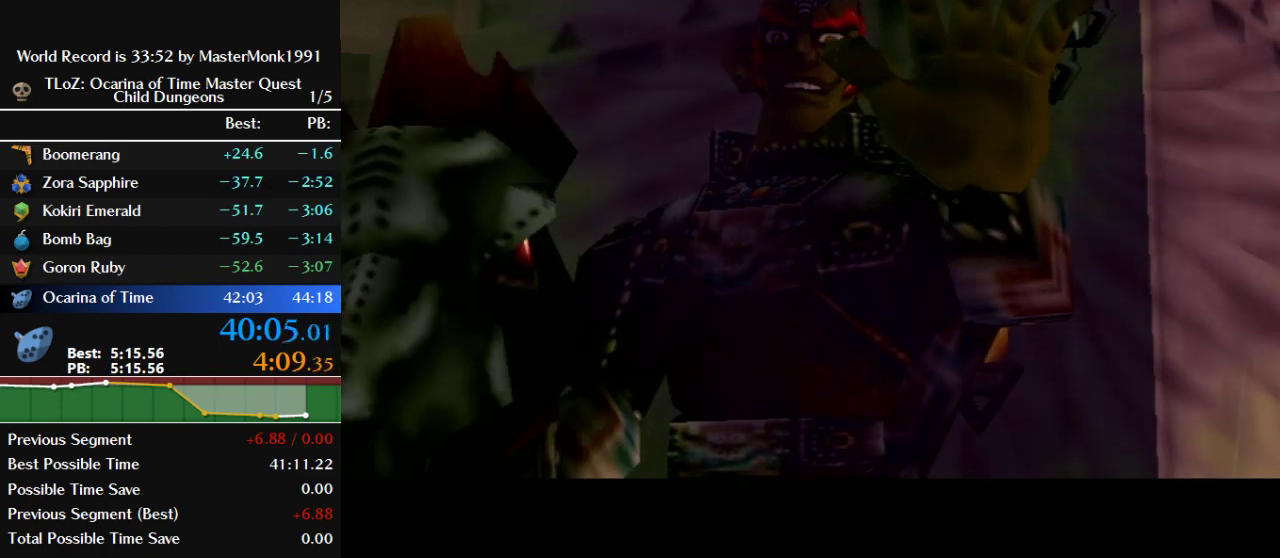
{"buttons": ["A", "B"], "left_stick": "center", "events": [[33, "A", "up"], [67, "B", "up"], [133, "B", "down"], [167, "A", "down"], [233, "A", "up"], [233, "B", "up"], [300, "A", "down"], [300, "B", "down"], [400, "A", "up"], [400, "B", "up"], [467, "A", "down"], [467, "B", "down"]]}
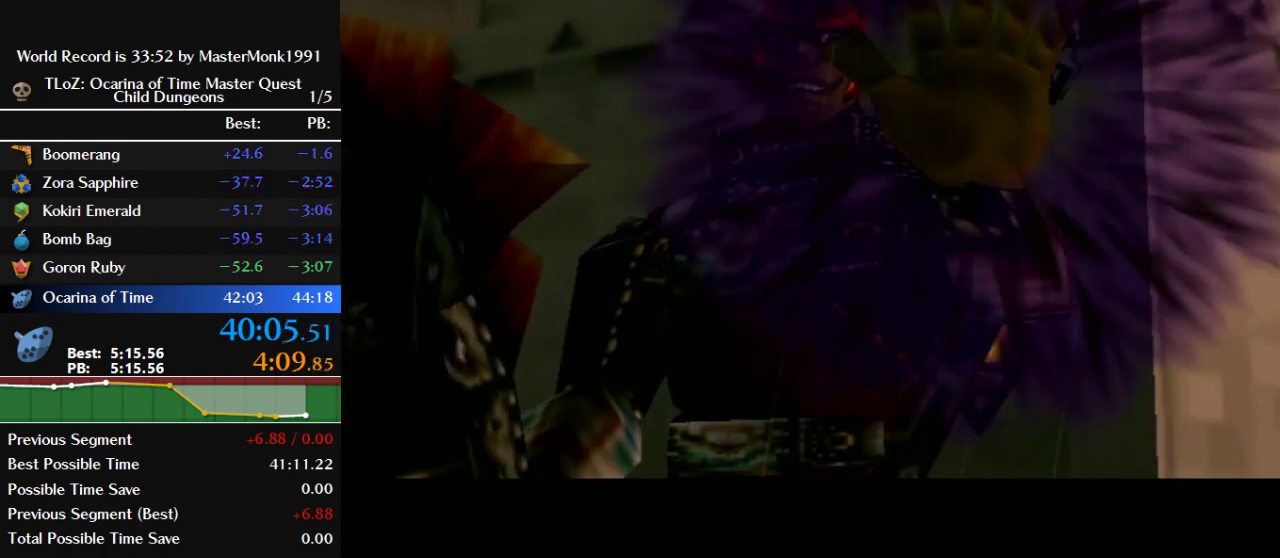
{"buttons": [], "left_stick": "center", "events": [[67, "A", "up"], [67, "B", "up"], [200, "A", "down"], [200, "B", "down"], [300, "A", "up"], [300, "B", "up"]]}